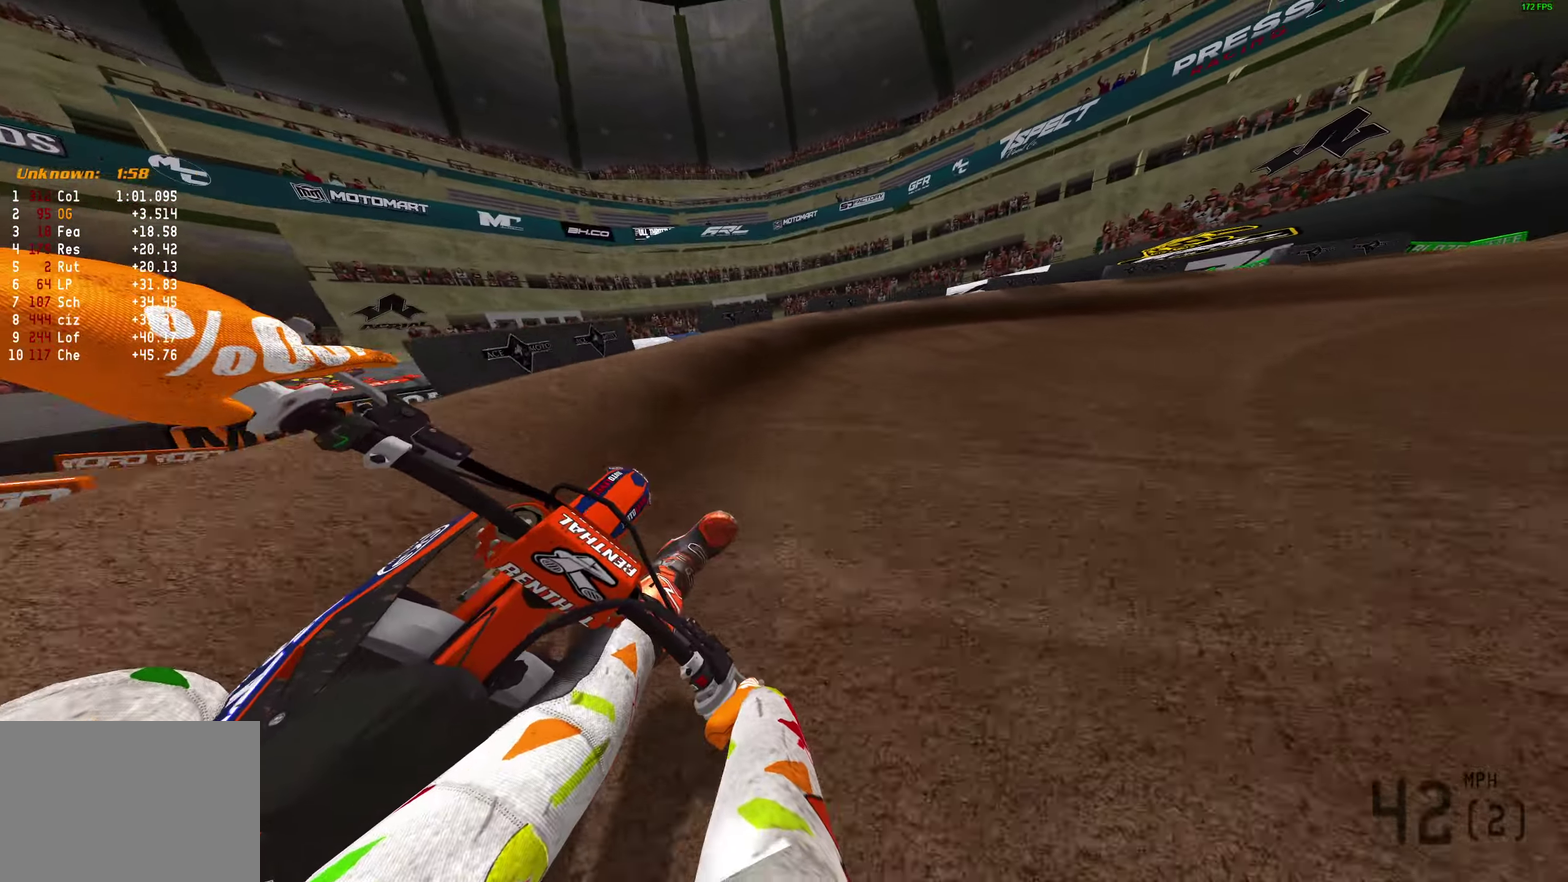
Gameplay with a controller (PlayStation layout); each line is a JSON object with the inputs held at the frame after it (dt_ms = milliseconds from this image to that frame). "button_events" lists button changes between this image and that frame as [ms after this image, input, new state], when the widget could be followed in between (sticks are given only as held states).
{"dt_ms": 500, "buttons": ["L2"], "left_stick": "right", "right_stick": "down-left", "button_events": [[350, "R2", "down"], [417, "R2", "up"]]}
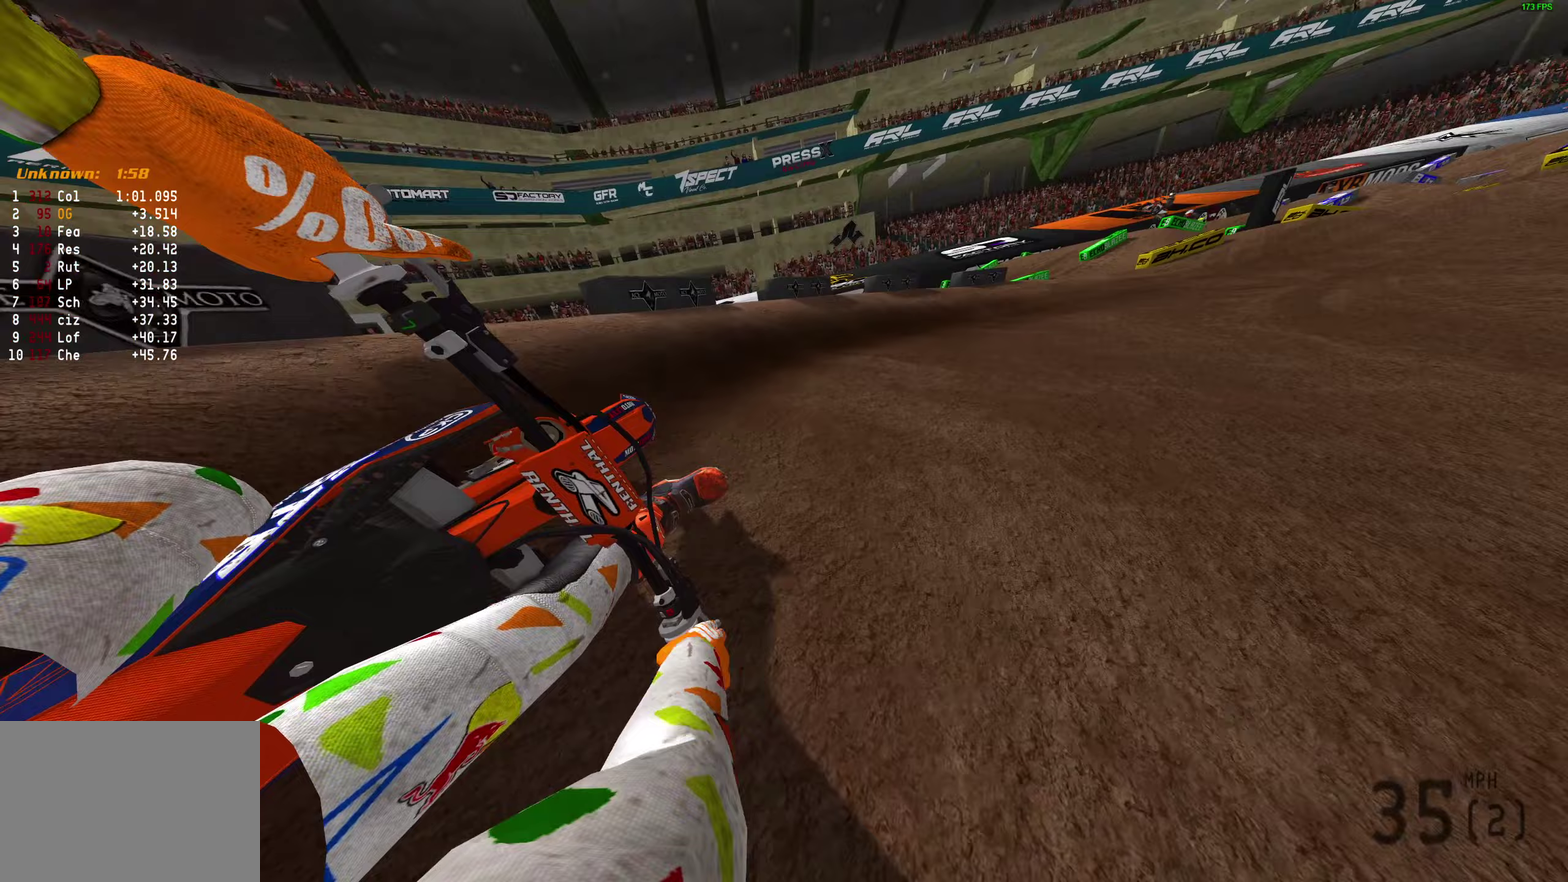
{"dt_ms": 300, "buttons": ["R2"], "left_stick": "right", "right_stick": "down-left", "button_events": [[33, "L2", "up"], [33, "R2", "down"]]}
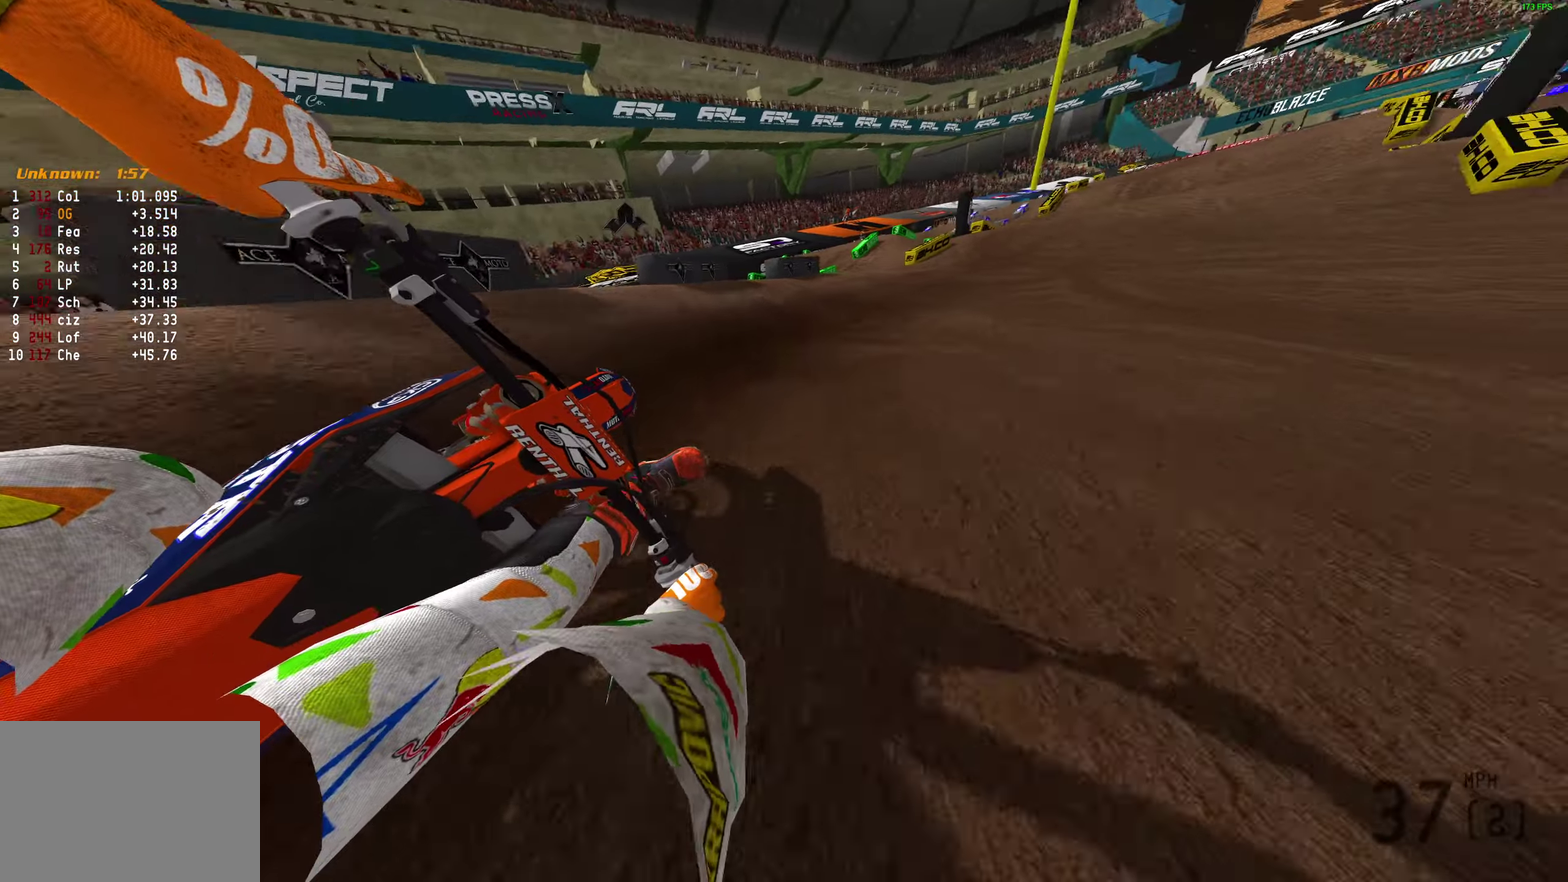
{"dt_ms": 900, "buttons": ["R2"], "left_stick": "up-right", "right_stick": "down", "button_events": [[700, "R2", "up"], [883, "R2", "down"]]}
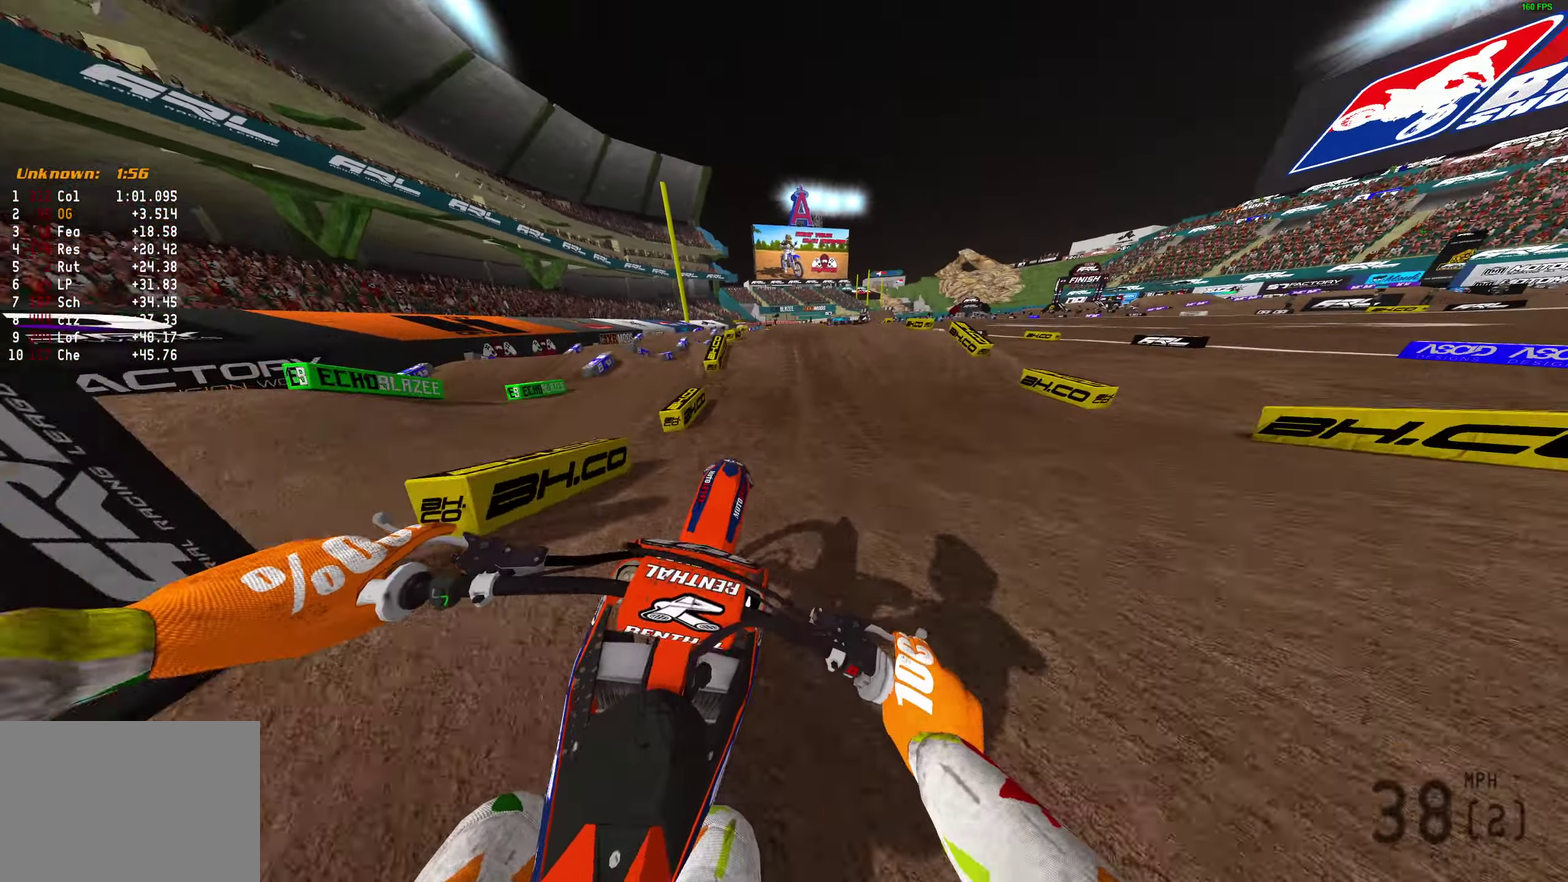
{"dt_ms": 300, "buttons": ["R2"], "left_stick": "left", "right_stick": "down", "button_events": []}
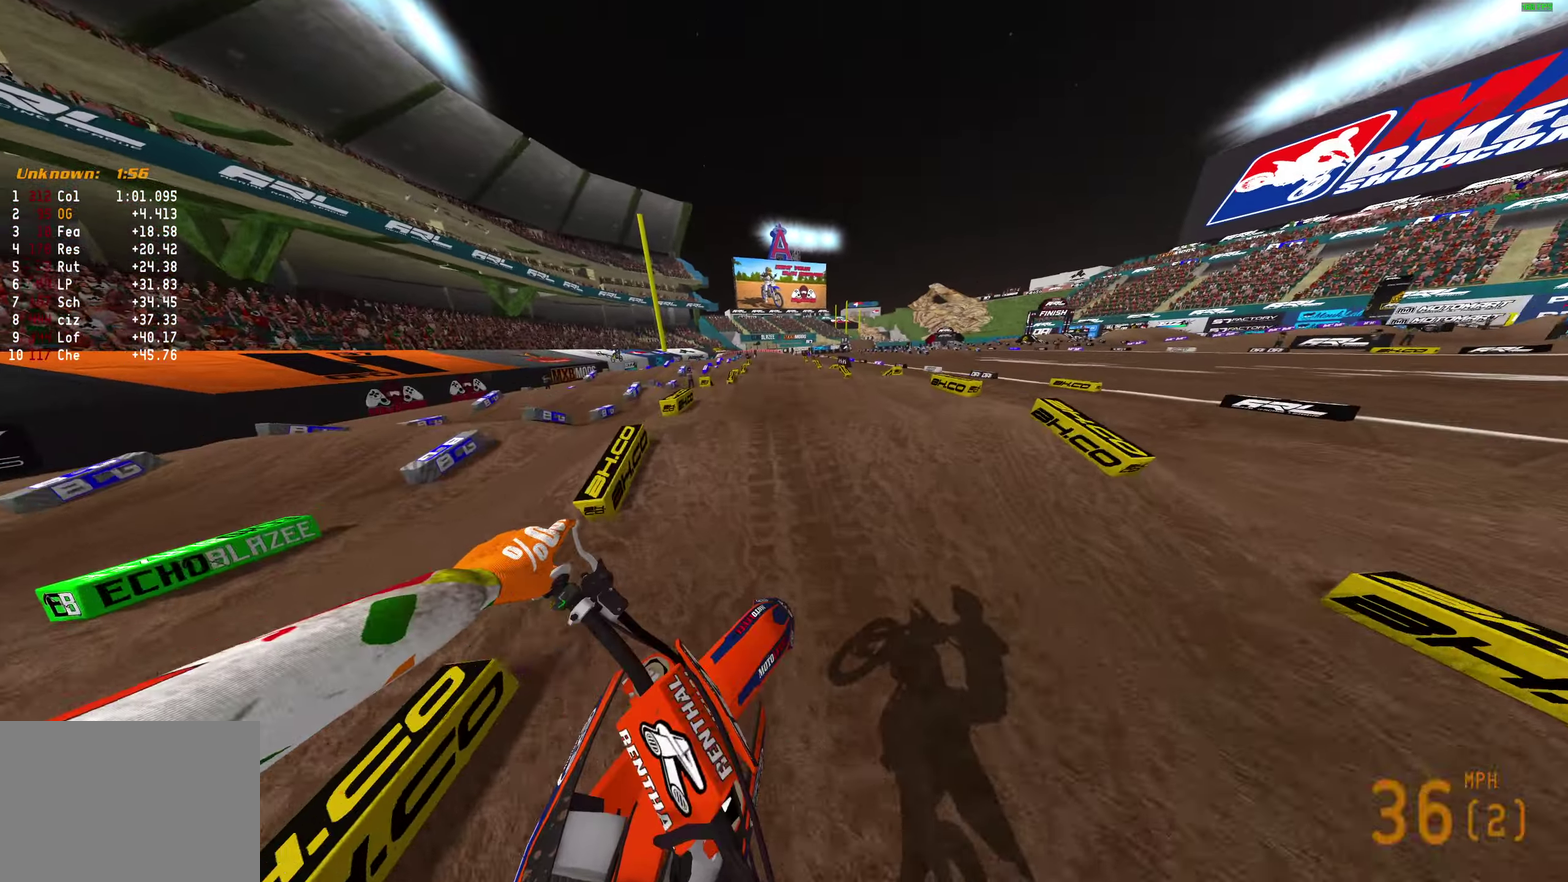
{"dt_ms": 500, "buttons": ["R2"], "left_stick": "center", "right_stick": "center", "button_events": []}
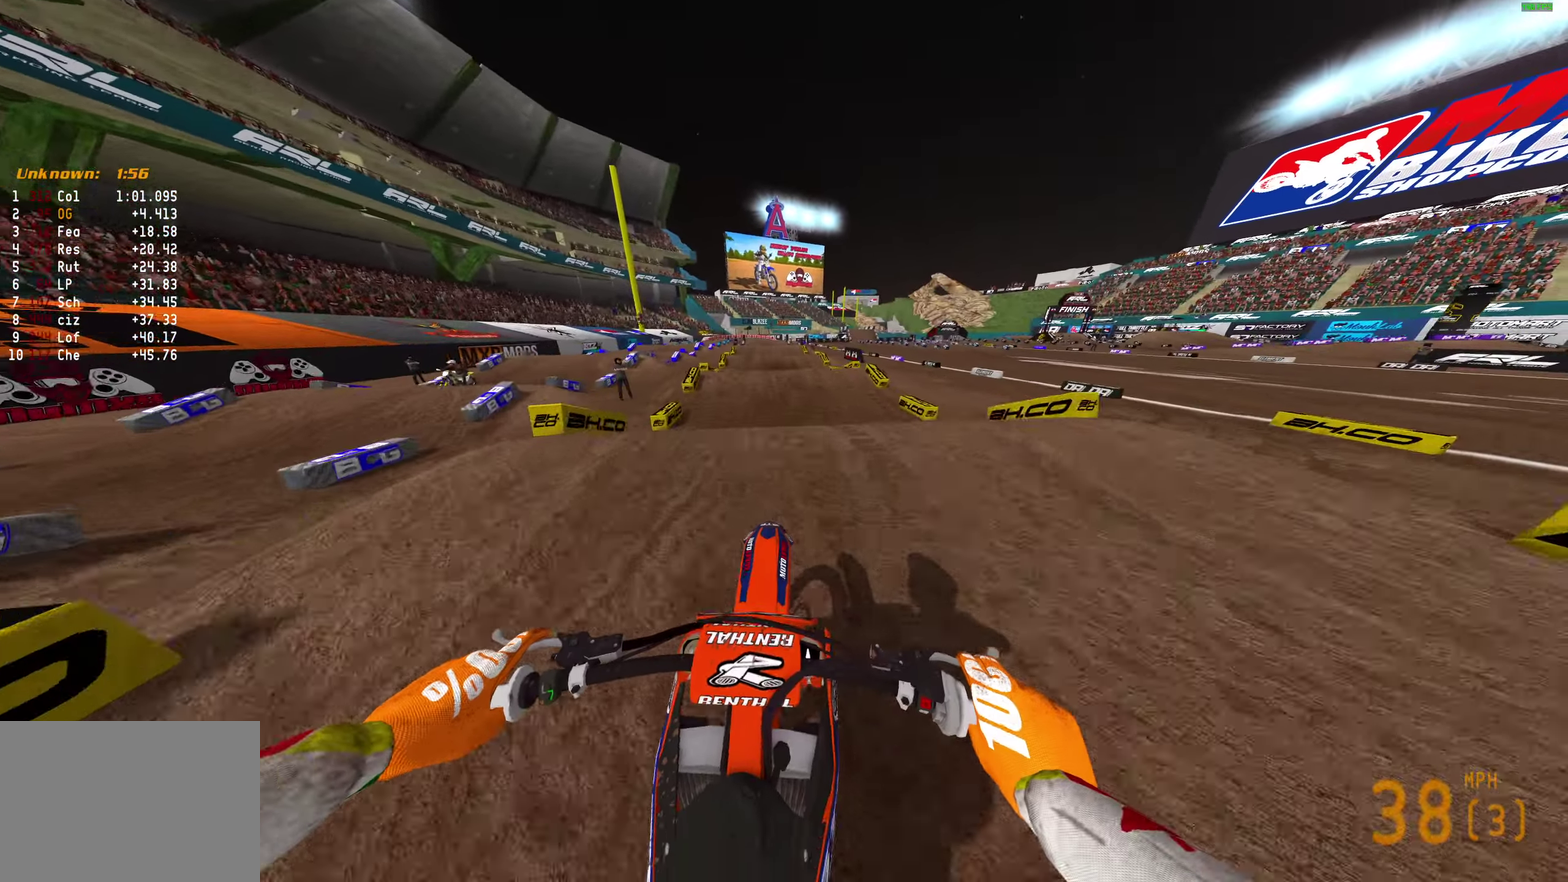
{"dt_ms": 500, "buttons": ["R2"], "left_stick": "center", "right_stick": "down", "button_events": [[300, "R2", "up"], [483, "R2", "down"]]}
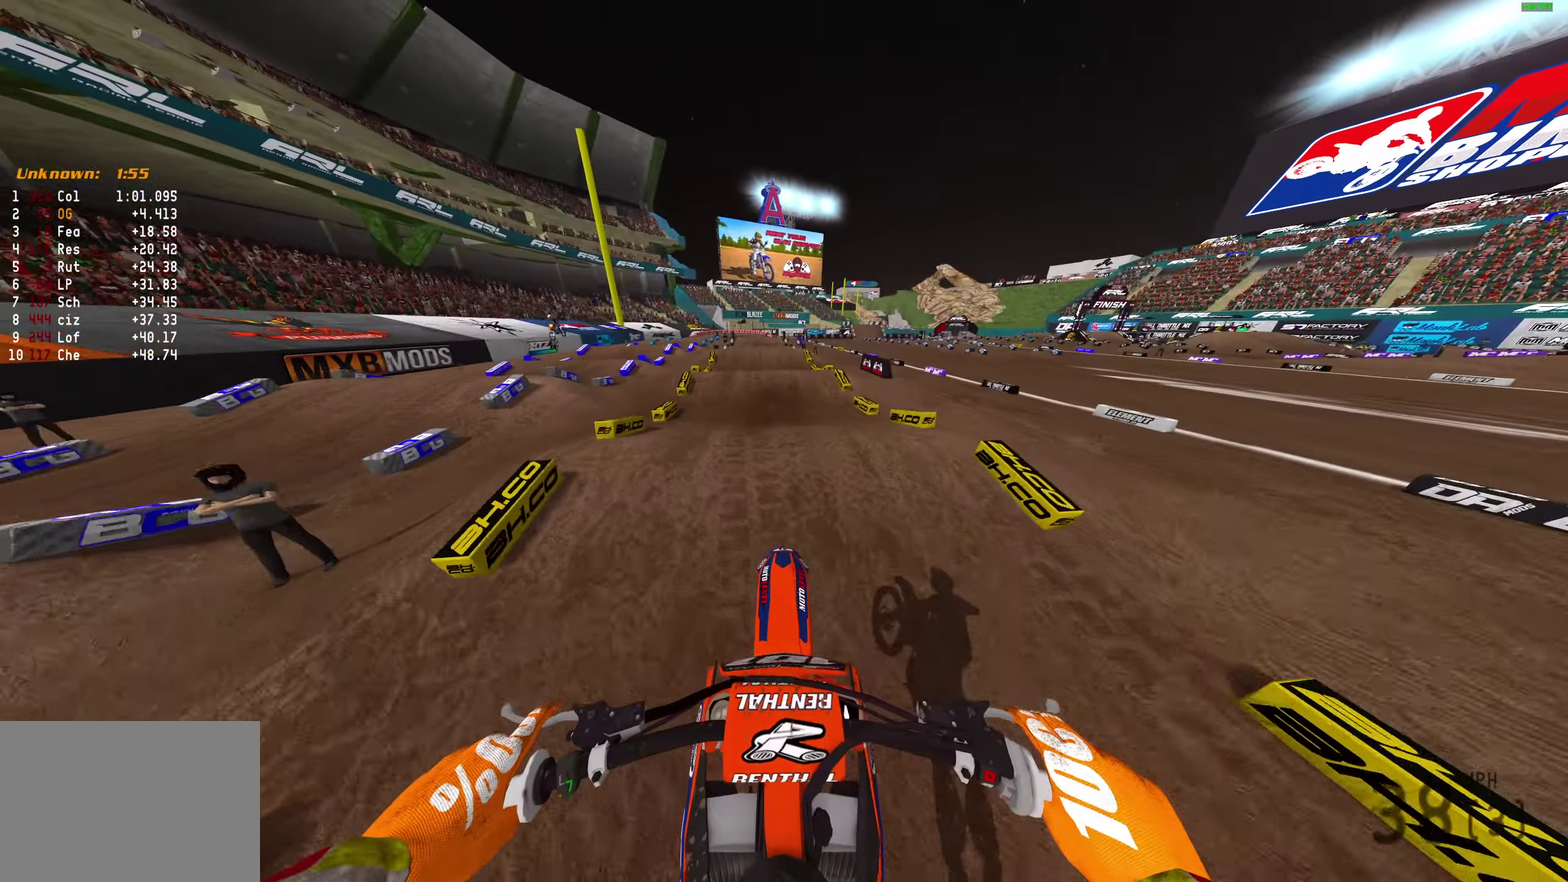
{"dt_ms": 300, "buttons": ["R2"], "left_stick": "center", "right_stick": "down", "button_events": []}
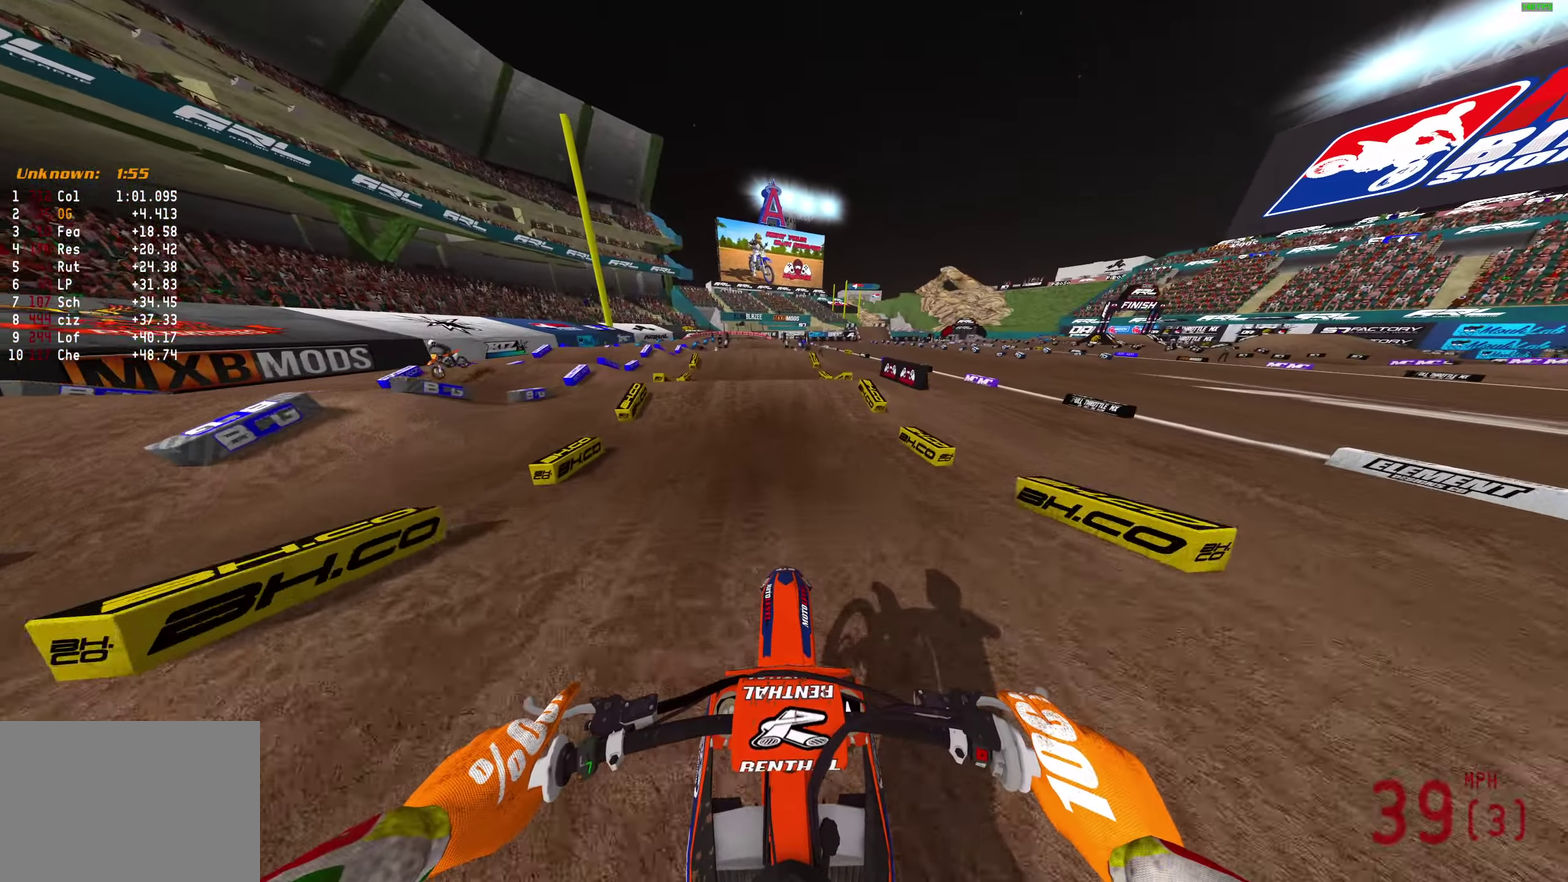
{"dt_ms": 900, "buttons": [], "left_stick": "right", "right_stick": "center", "button_events": [[667, "R2", "up"]]}
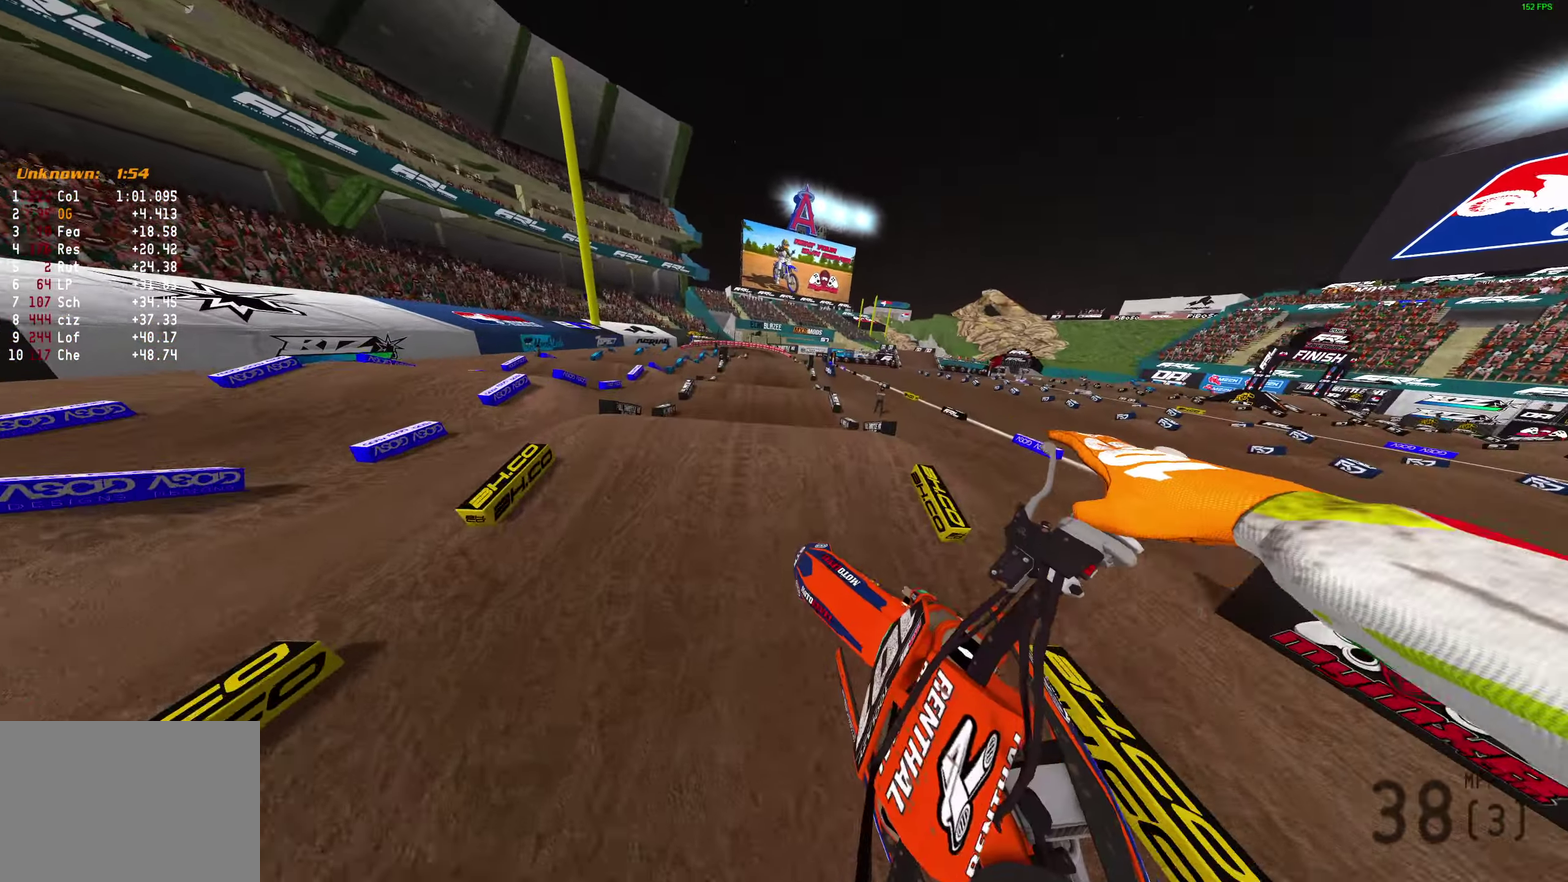
{"dt_ms": 300, "buttons": ["R2"], "left_stick": "right", "right_stick": "center", "button_events": [[117, "R2", "down"]]}
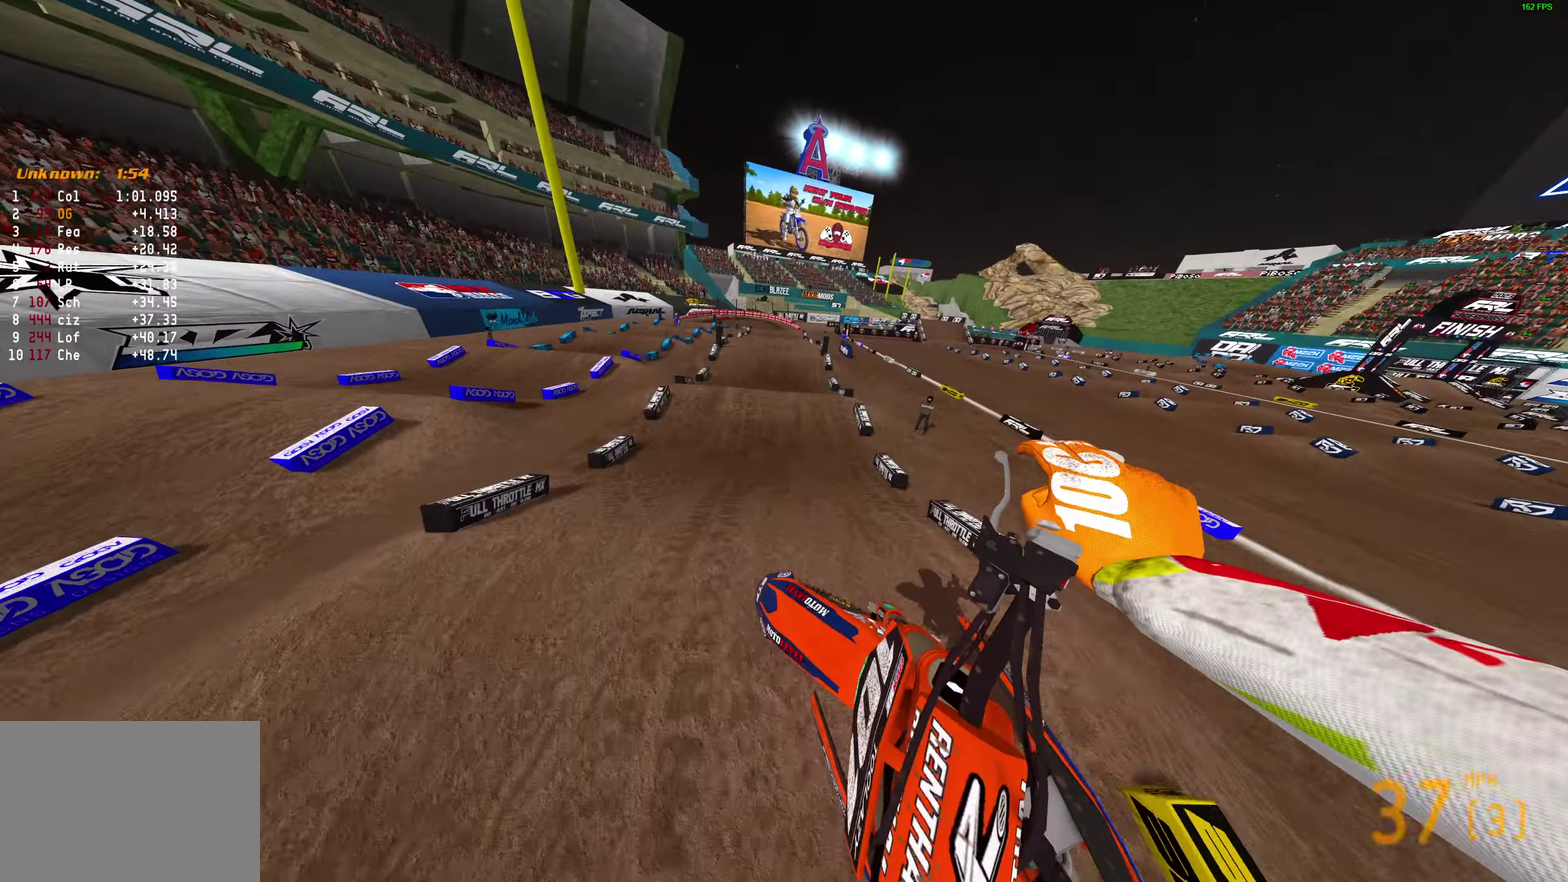
{"dt_ms": 500, "buttons": ["R2"], "left_stick": "right", "right_stick": "up", "button_events": []}
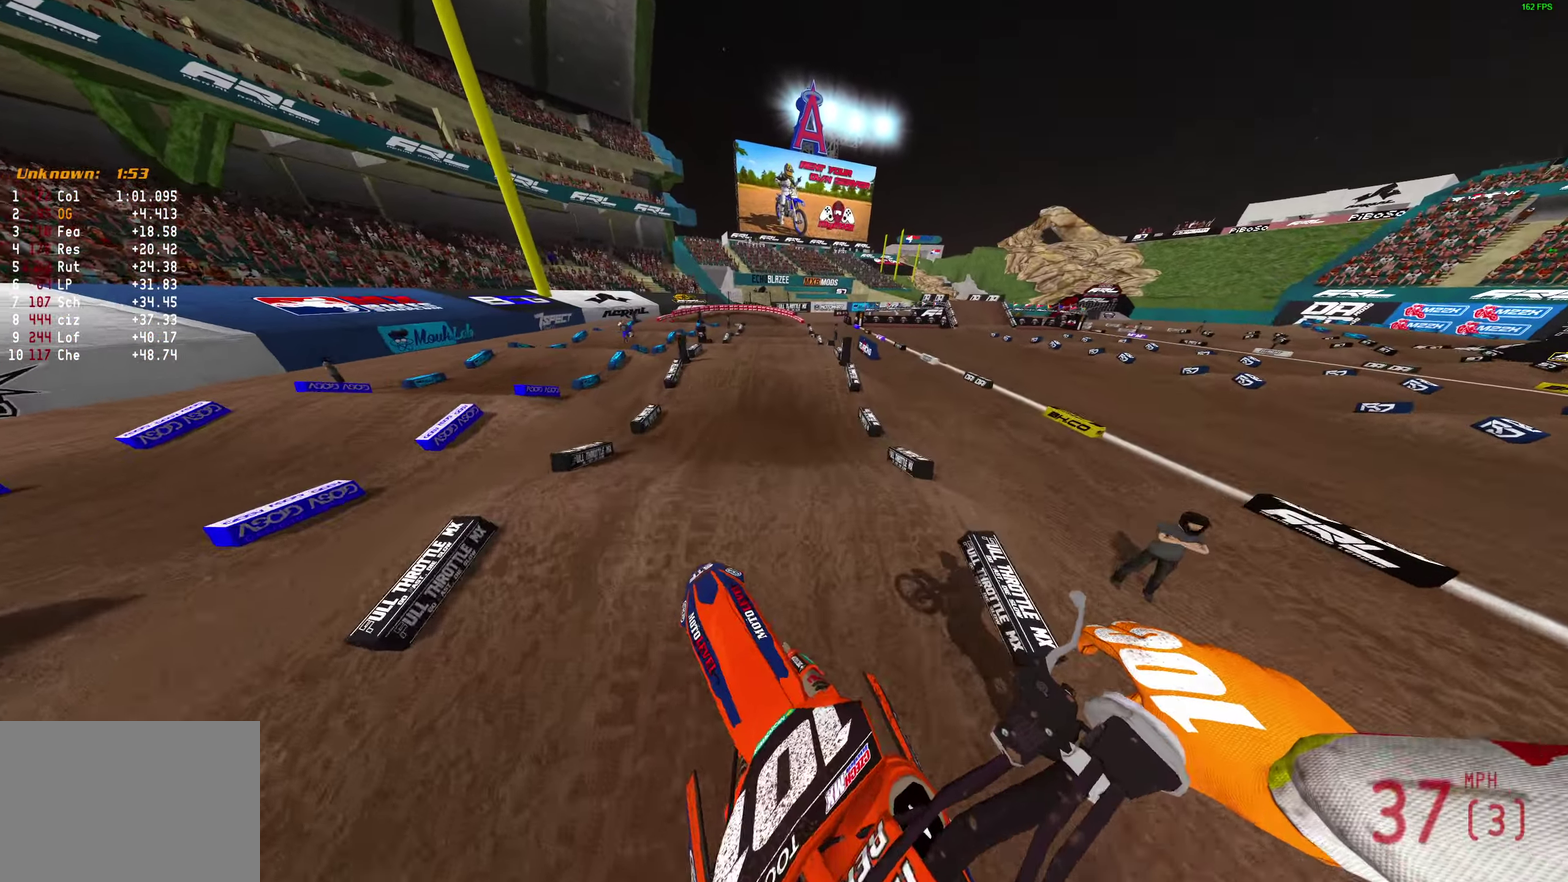
{"dt_ms": 500, "buttons": ["R2"], "left_stick": "center", "right_stick": "down", "button_events": []}
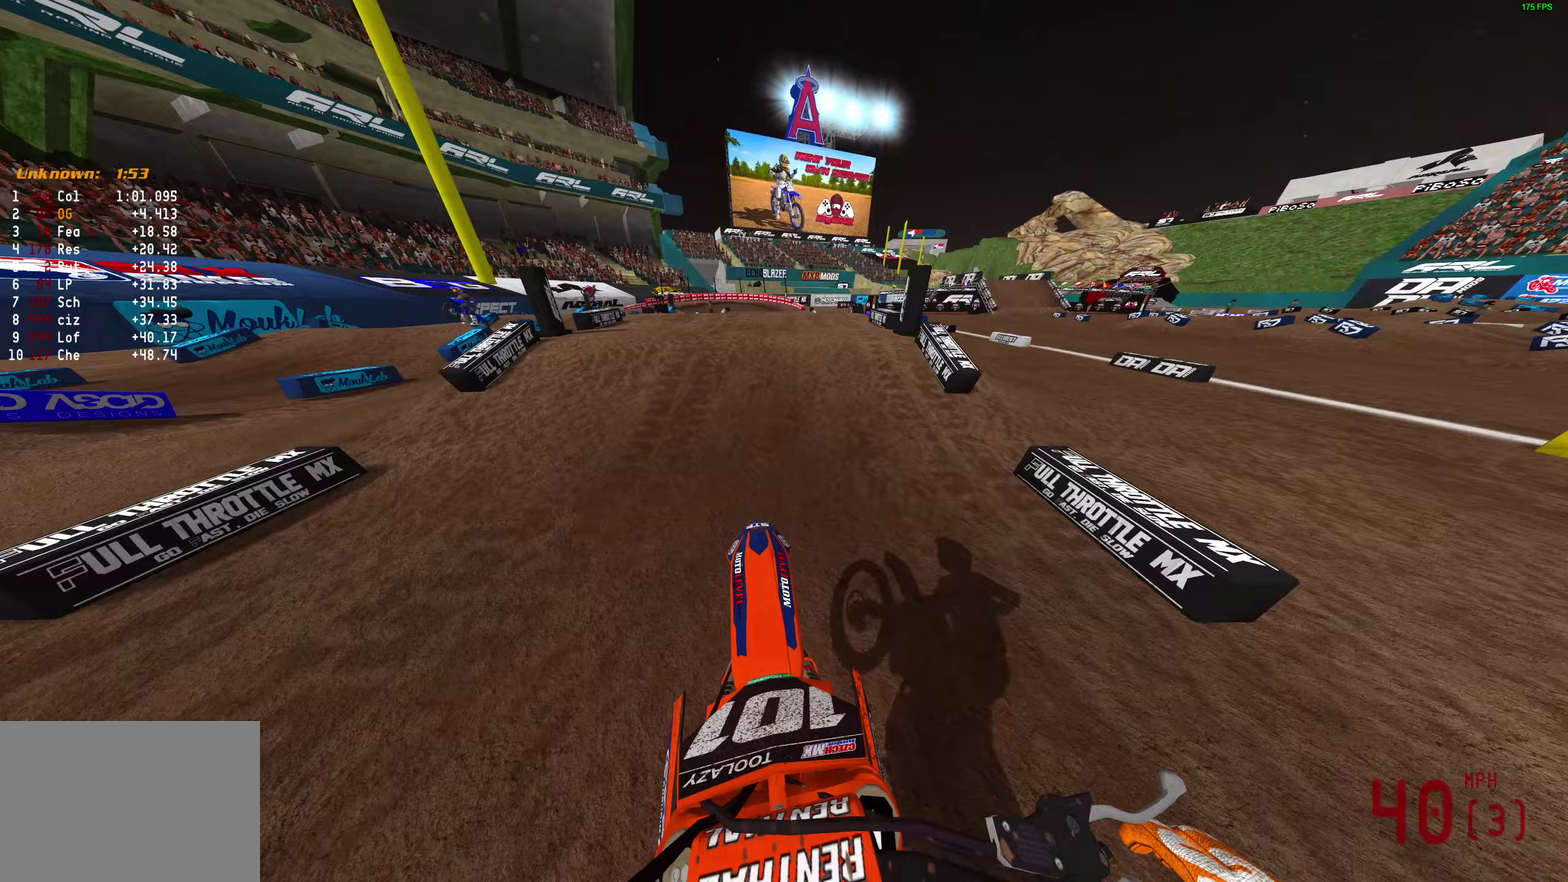
{"dt_ms": 300, "buttons": ["R2"], "left_stick": "center", "right_stick": "up", "button_events": []}
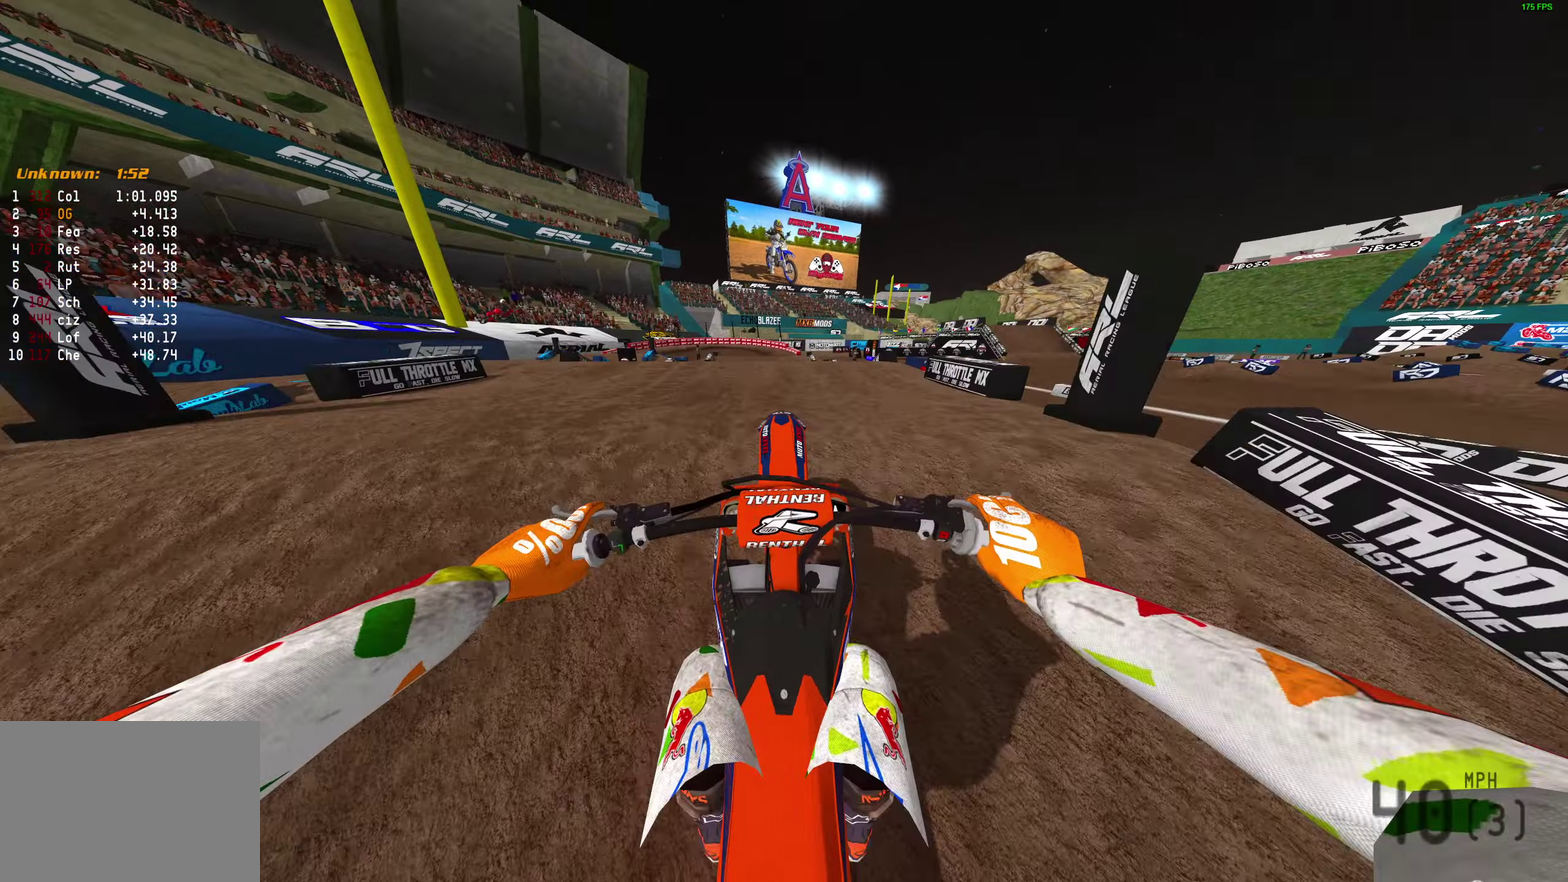
{"dt_ms": 900, "buttons": [], "left_stick": "center", "right_stick": "up"}
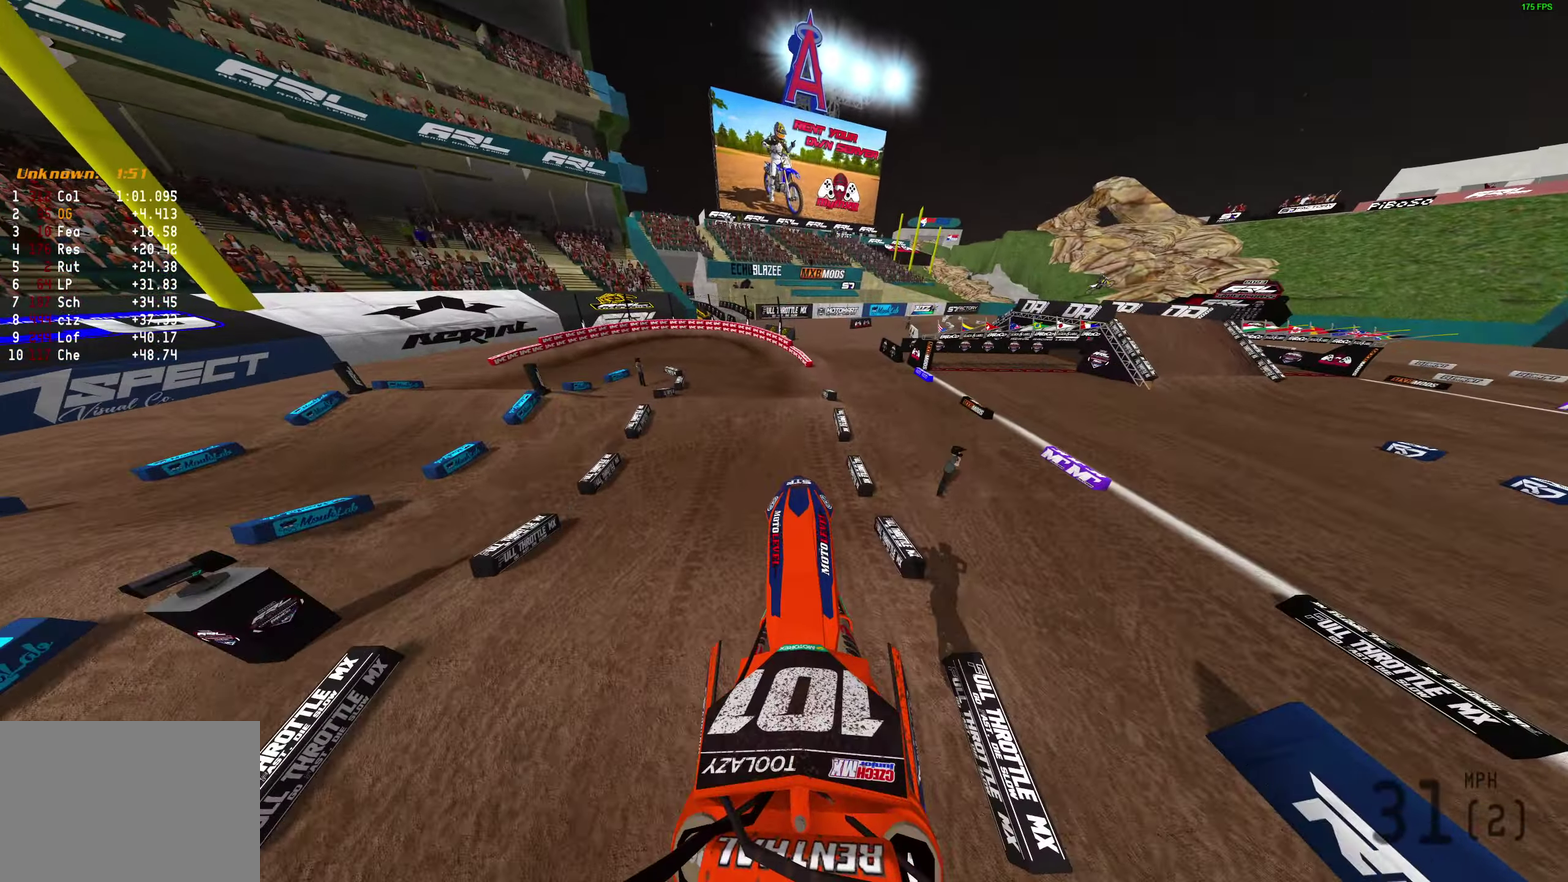
{"dt_ms": 300, "buttons": [], "left_stick": "center", "right_stick": "center", "button_events": []}
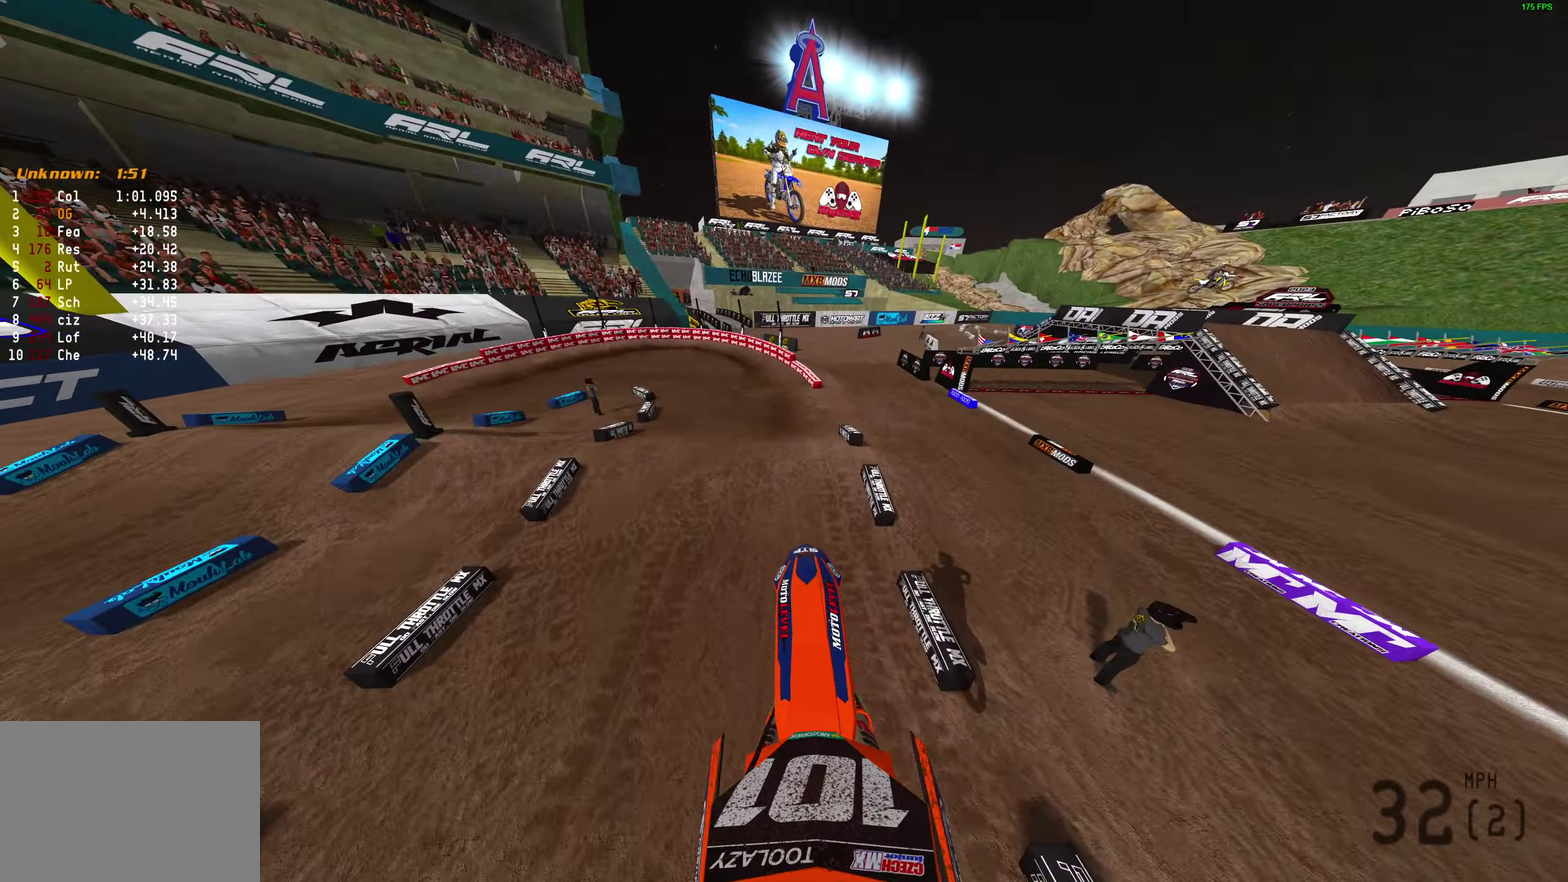
{"dt_ms": 500, "buttons": ["R2"], "left_stick": "center", "right_stick": "down", "button_events": [[217, "R2", "down"]]}
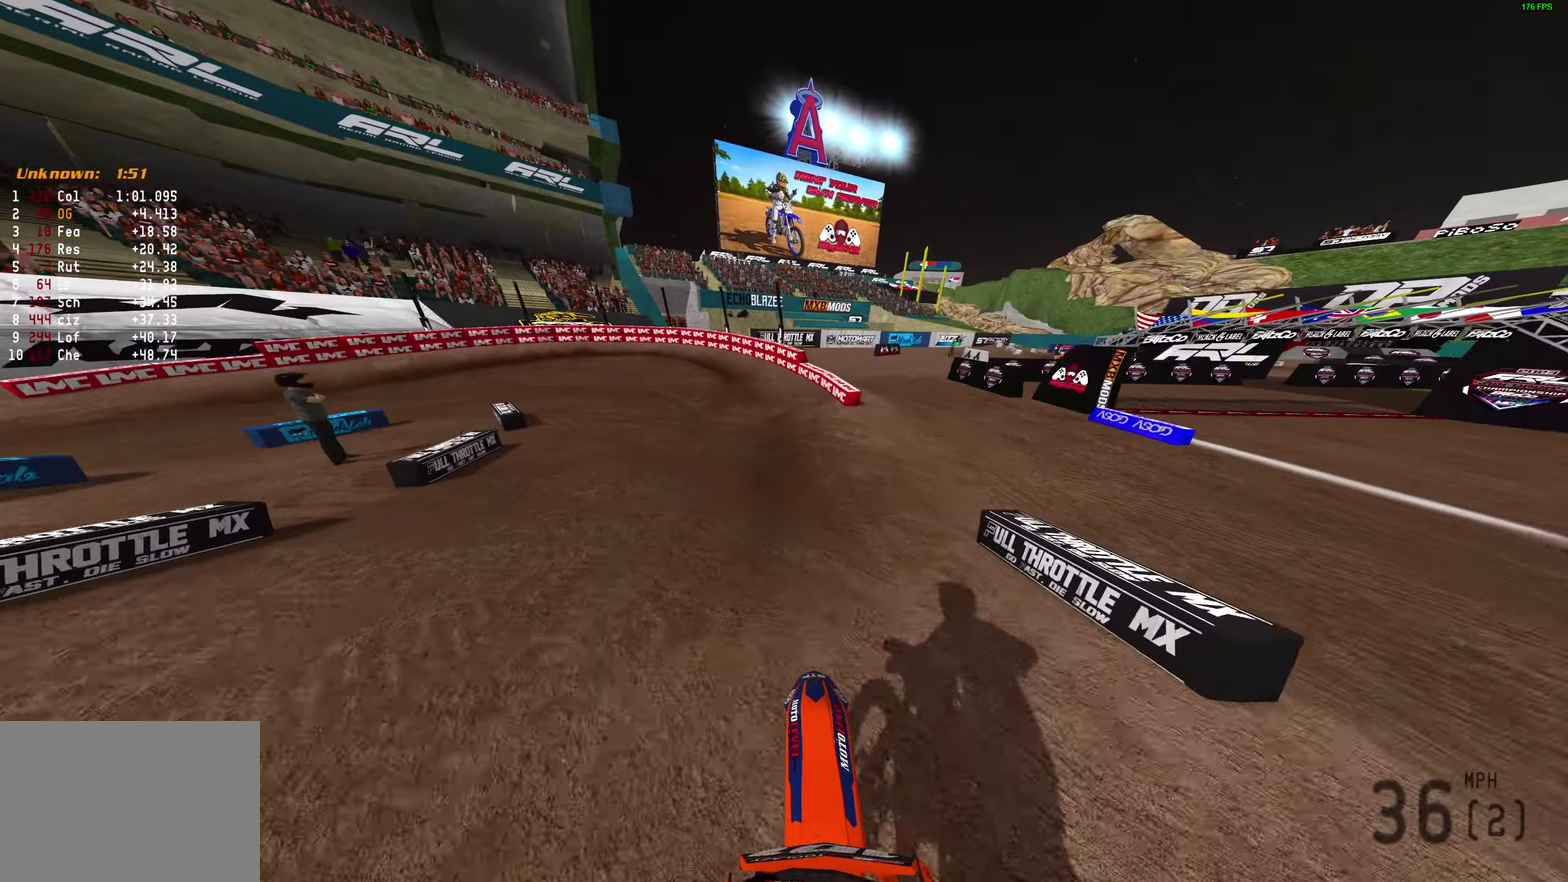
{"dt_ms": 500, "buttons": ["R2", "R3"], "left_stick": "left", "right_stick": "center"}
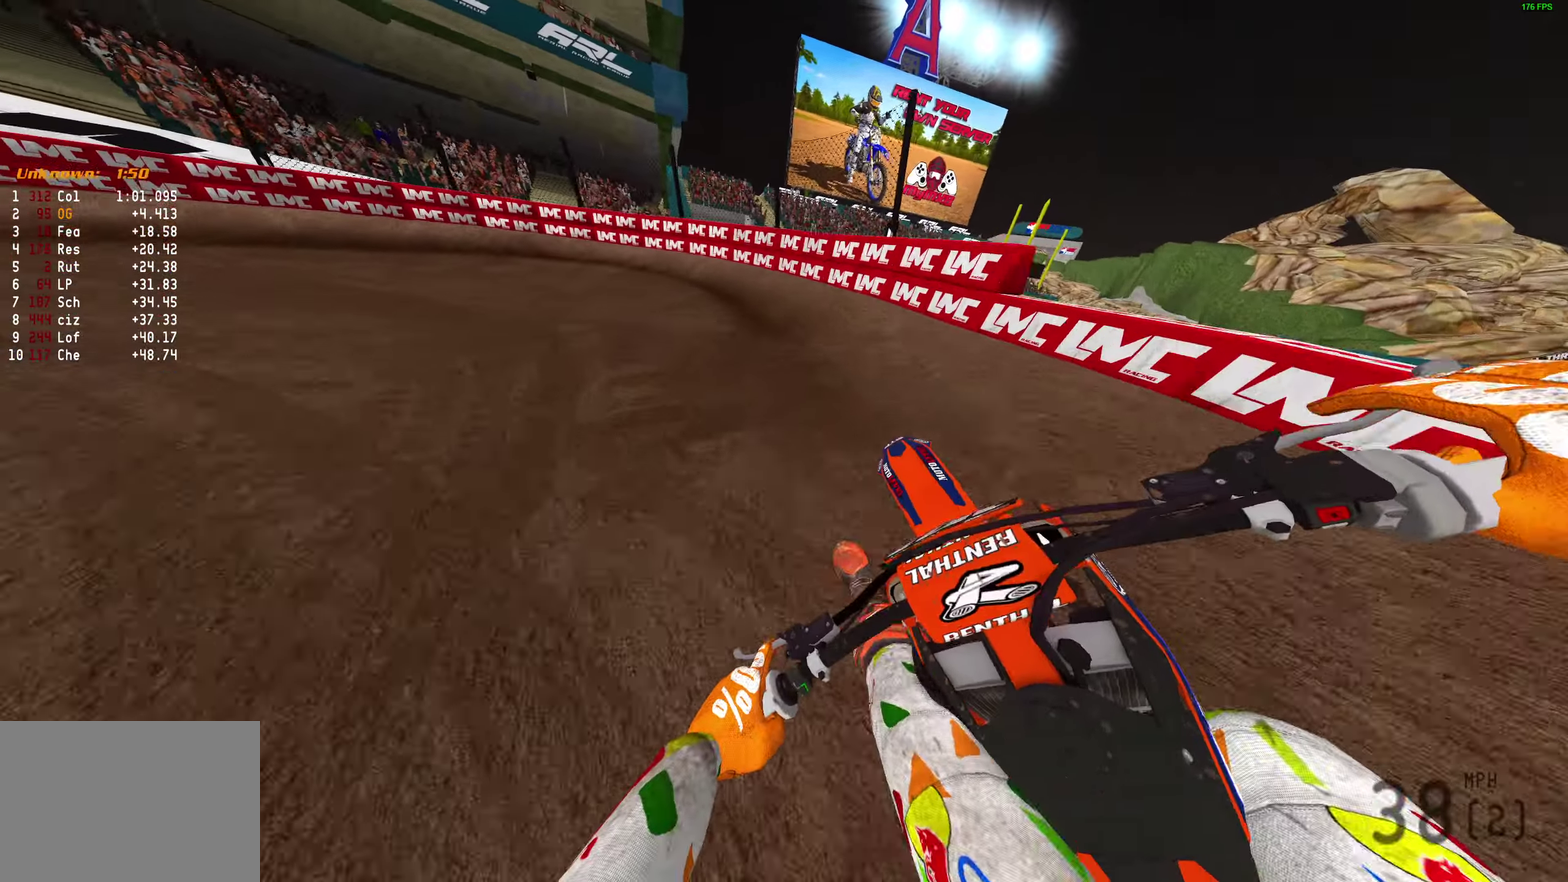
{"dt_ms": 400, "buttons": [], "left_stick": "left", "right_stick": "right"}
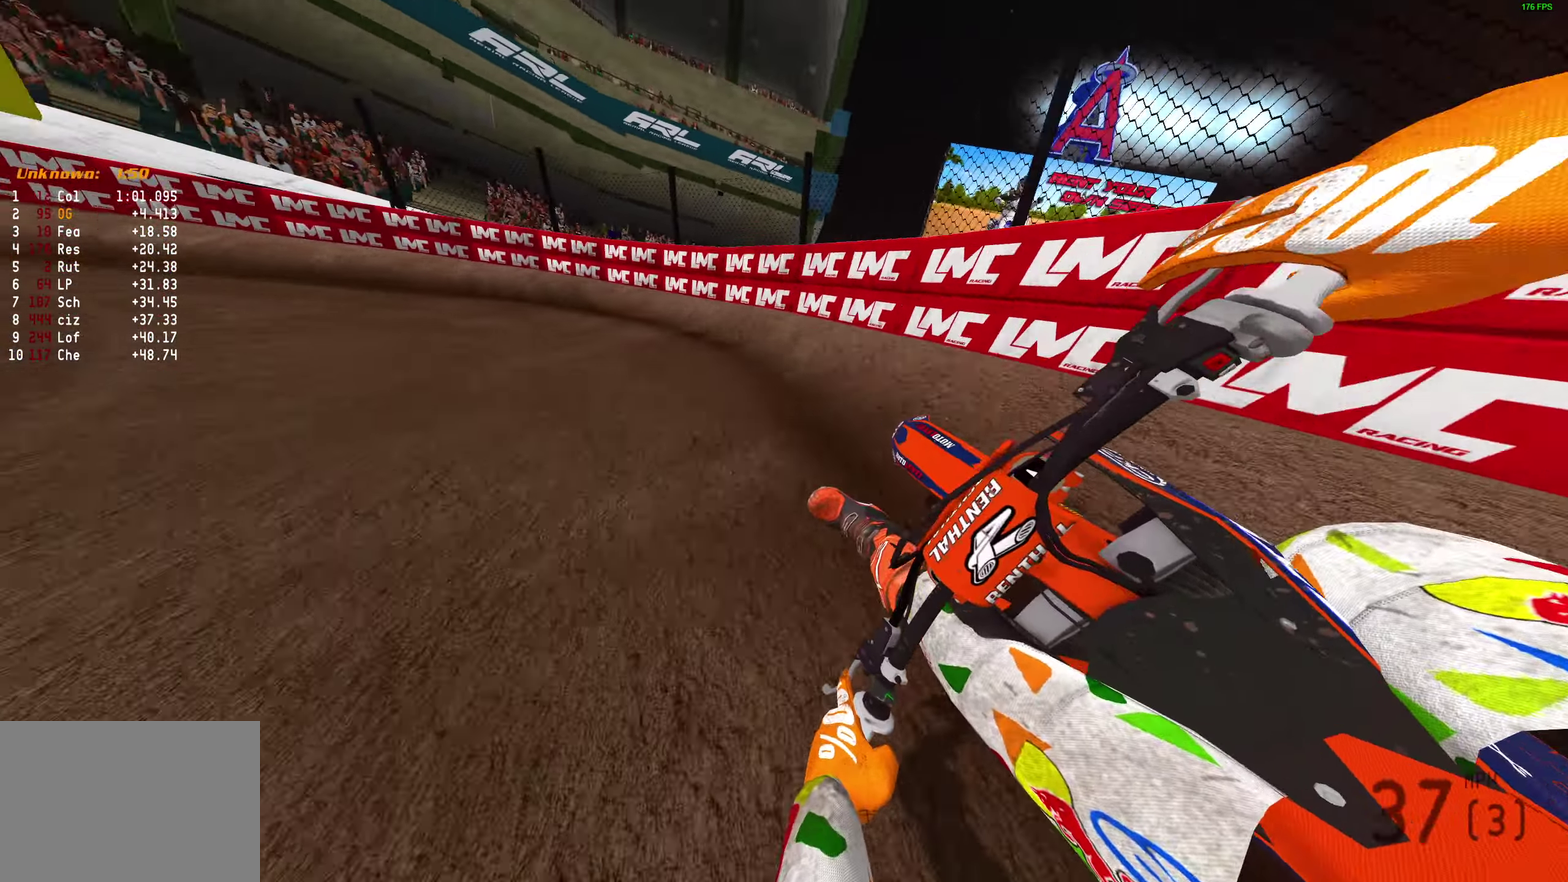
{"dt_ms": 600, "buttons": ["R2"], "left_stick": "left", "right_stick": "right", "button_events": [[250, "R2", "down"]]}
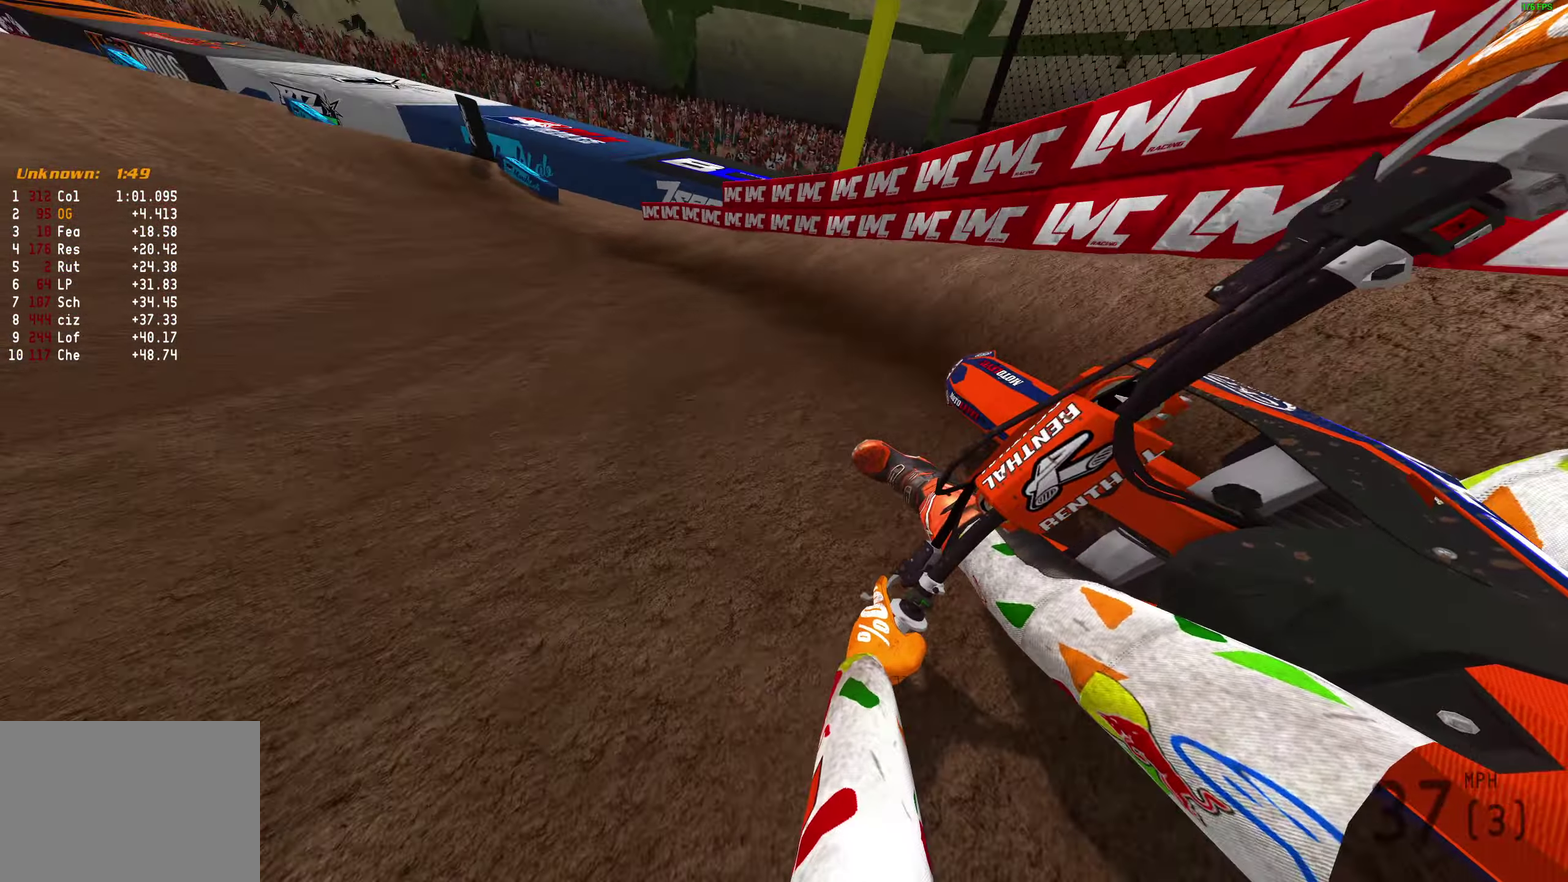
{"dt_ms": 500, "buttons": ["R2"], "left_stick": "left", "right_stick": "up", "button_events": []}
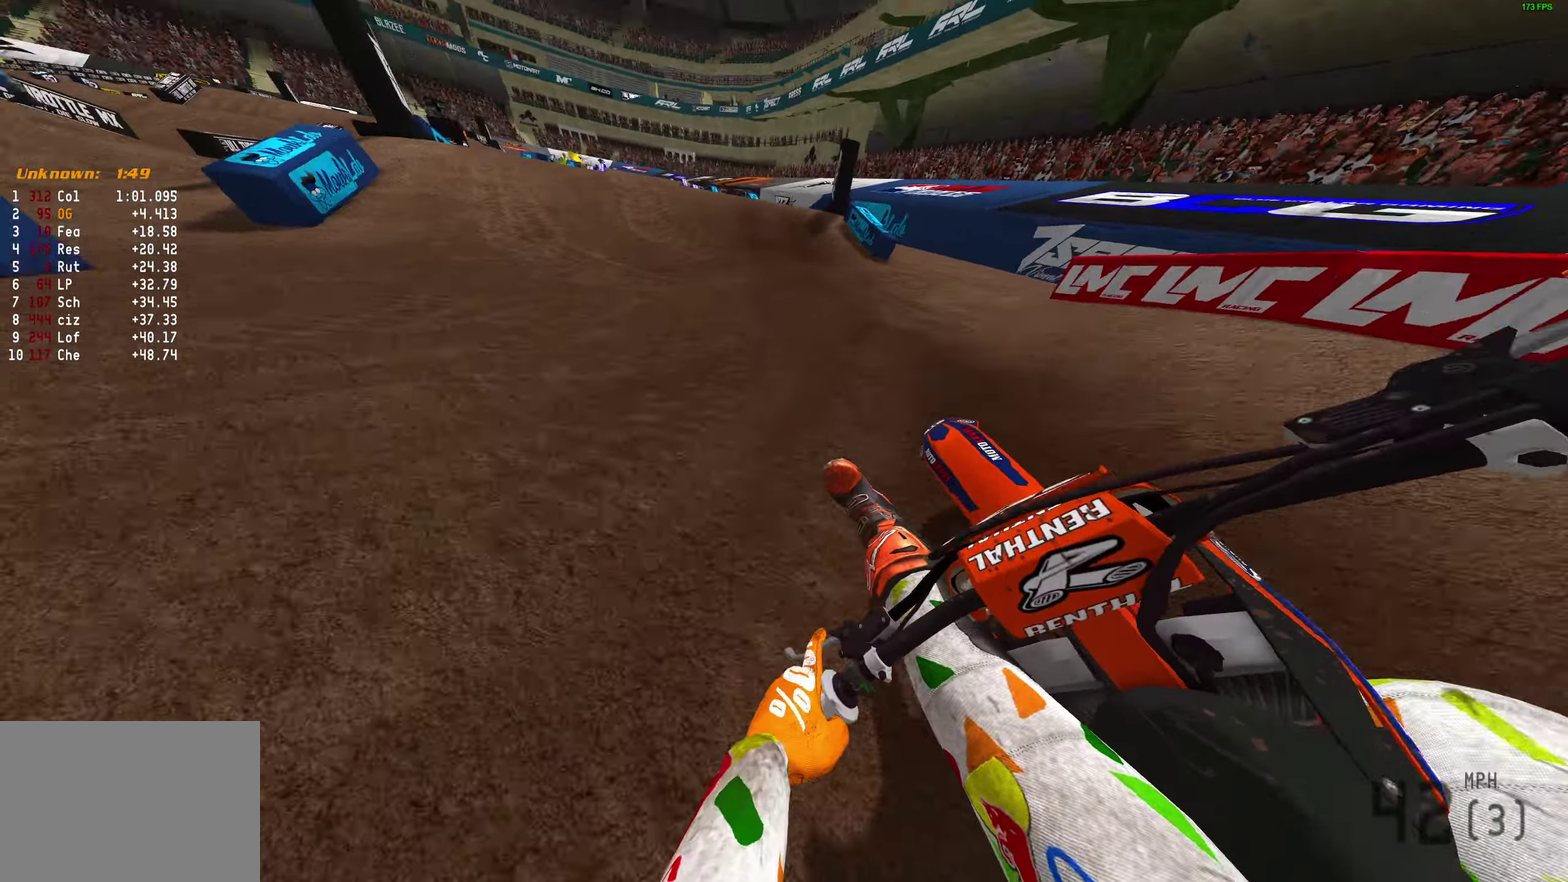
{"dt_ms": 500, "buttons": ["R2"], "left_stick": "left", "right_stick": "center", "button_events": [[333, "R2", "up"], [400, "R2", "down"]]}
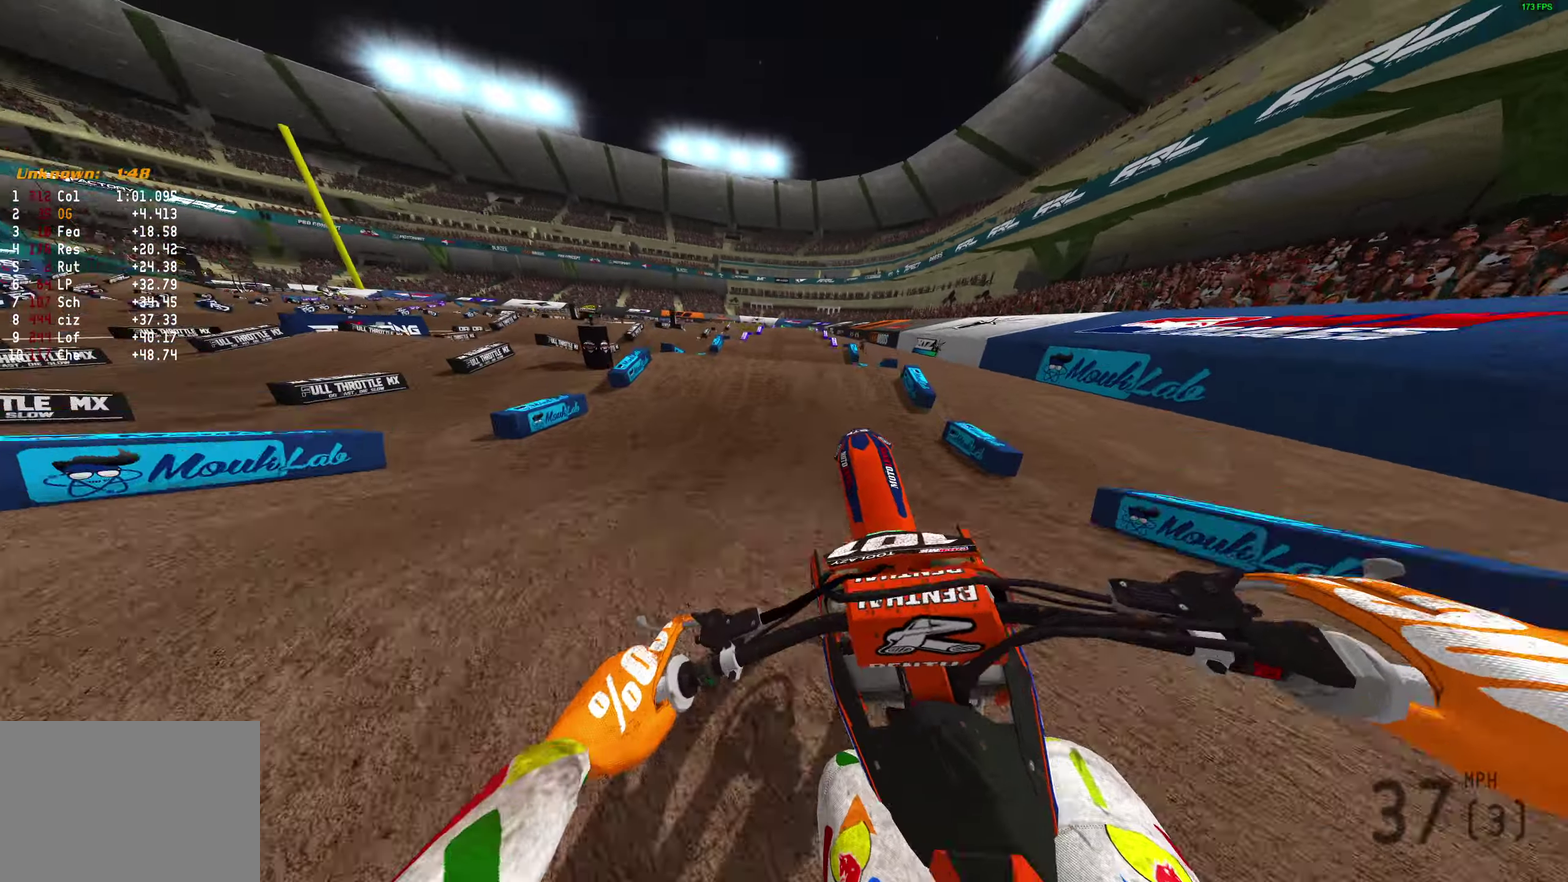
{"dt_ms": 300, "buttons": [], "left_stick": "right", "right_stick": "center", "button_events": [[17, "R2", "up"]]}
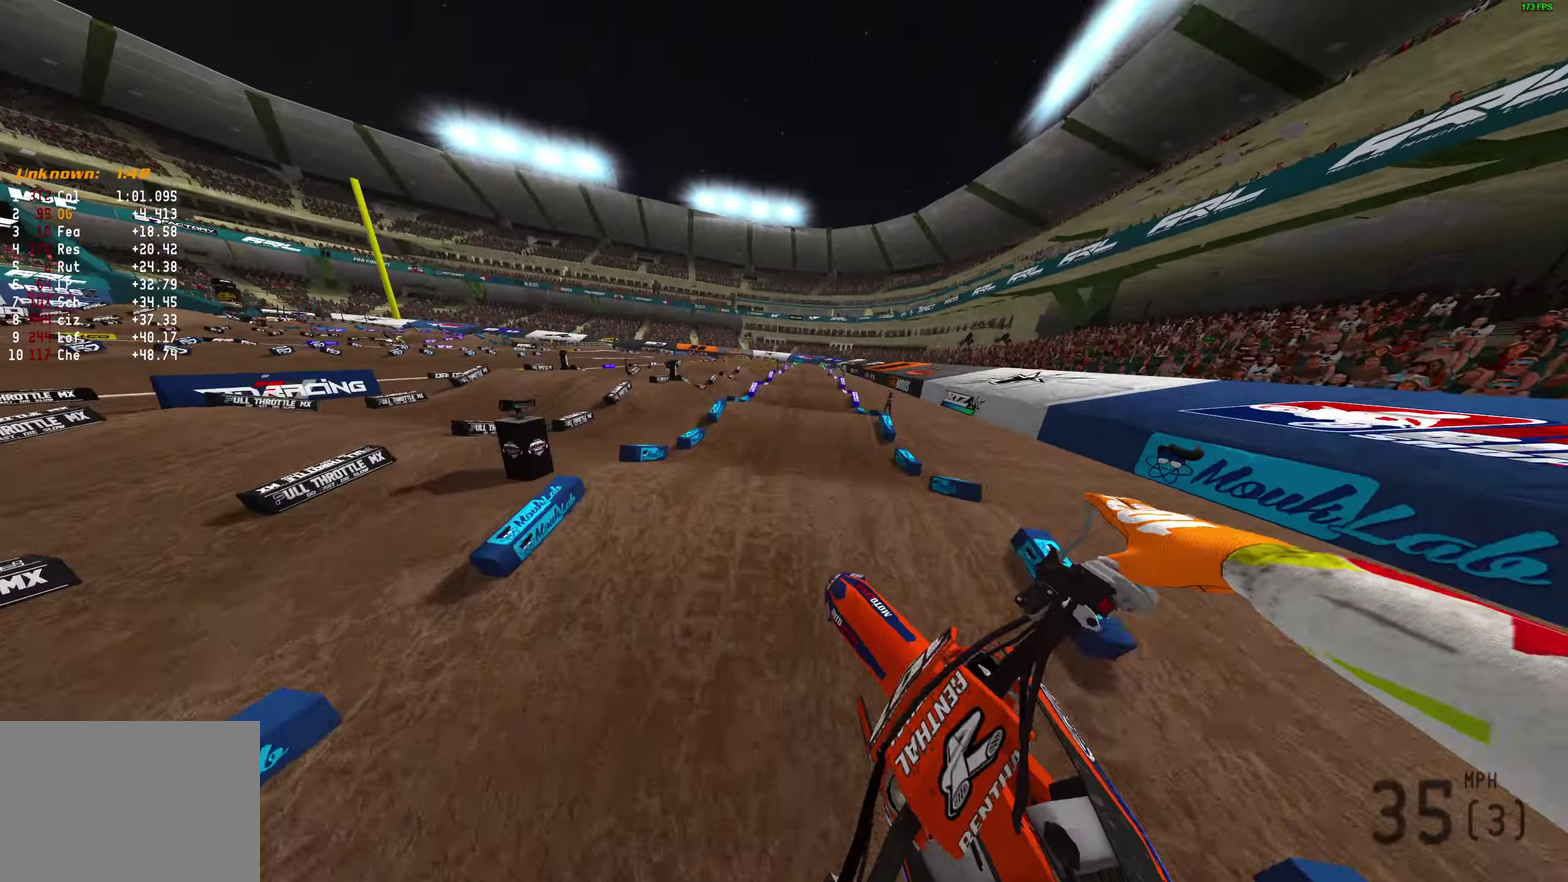
{"dt_ms": 900, "buttons": ["R2"], "left_stick": "center", "right_stick": "up-left", "button_events": [[117, "R2", "down"]]}
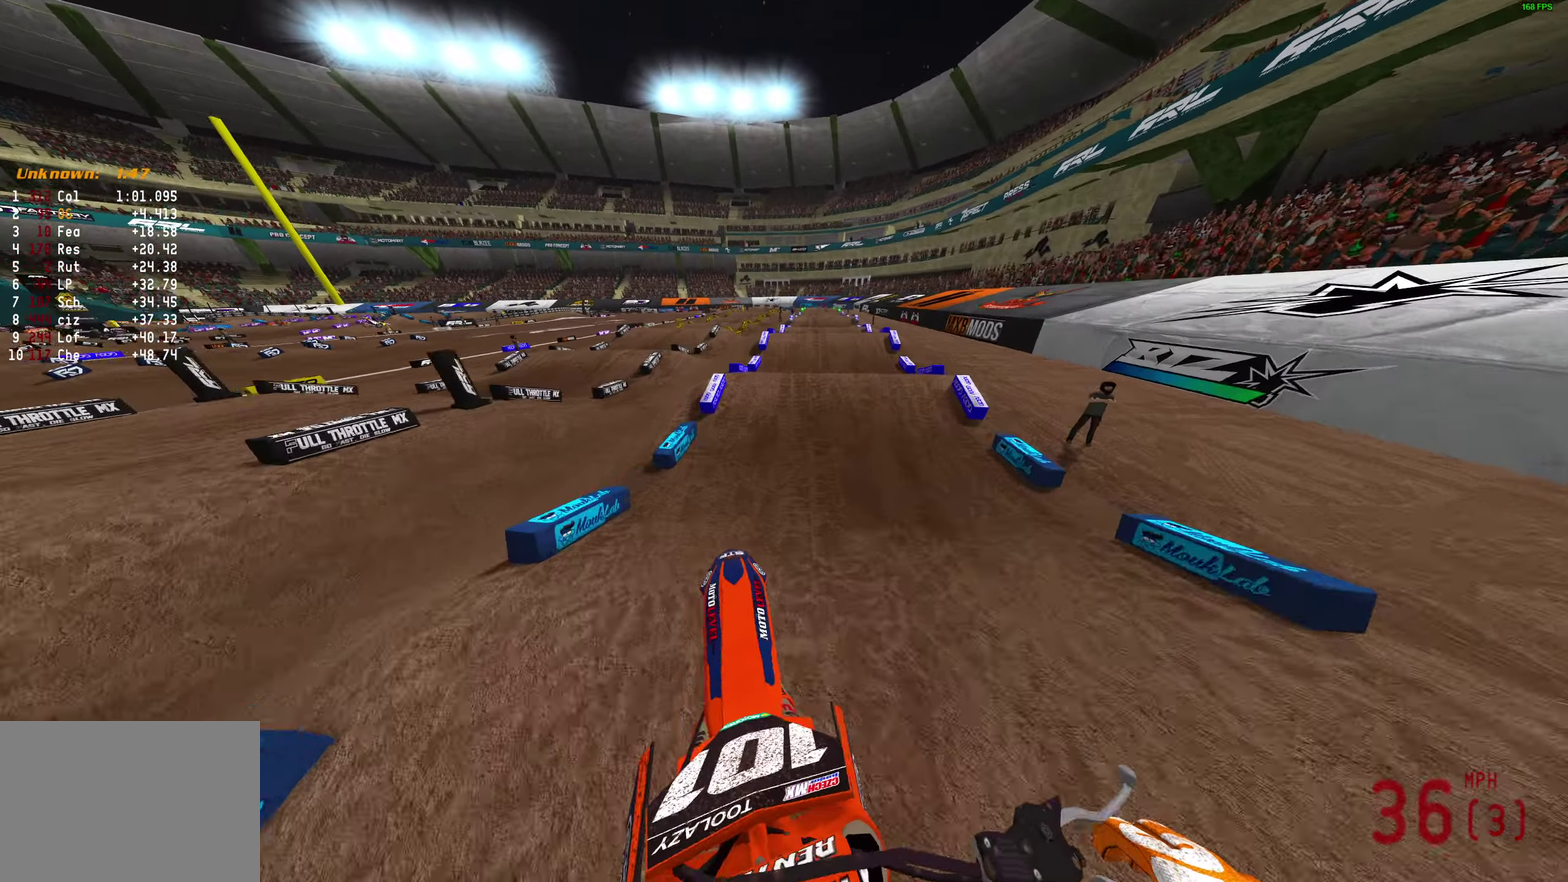
{"dt_ms": 300, "buttons": ["R2"], "left_stick": "center", "right_stick": "down", "button_events": []}